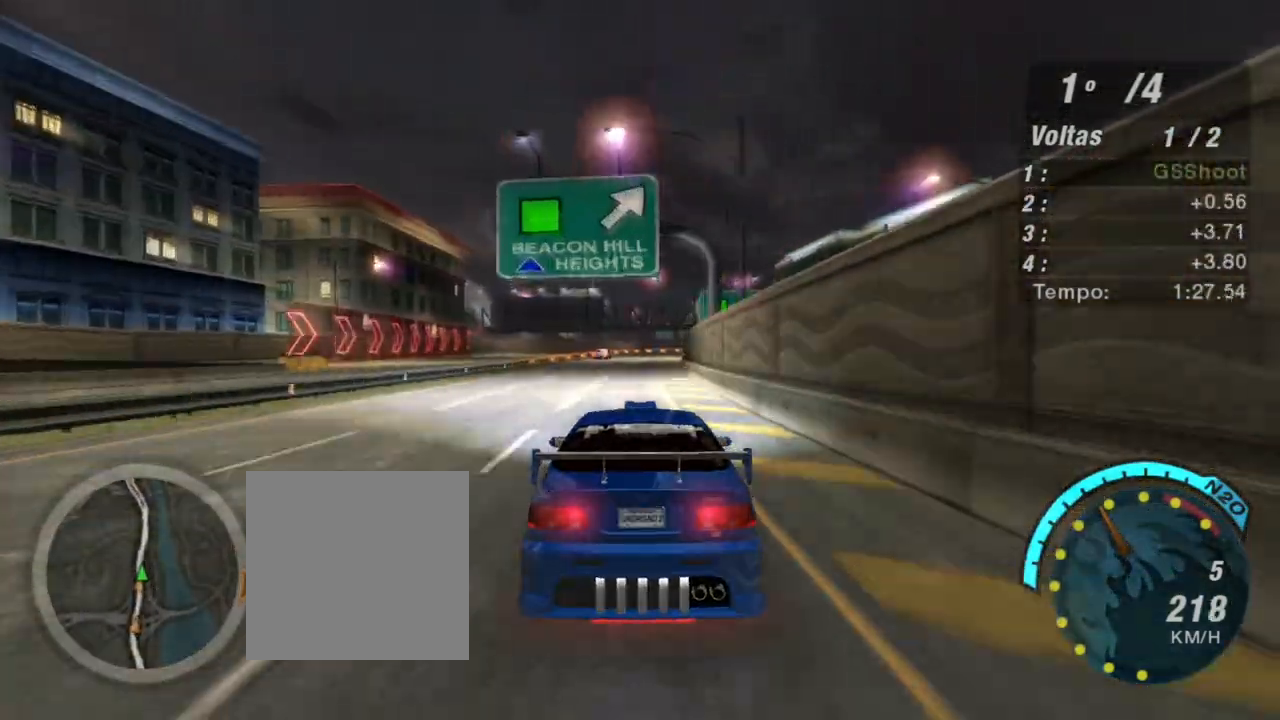
Gameplay with a controller (Xbox layout); each line is a JSON object with the inputs held at the frame after it. "events" lists button and stick changes between this image and that frame as [ms after this image, input, new state], when the widget could be followed in between.
{"buttons": ["R2"], "left_stick": "center", "right_stick": "center", "events": []}
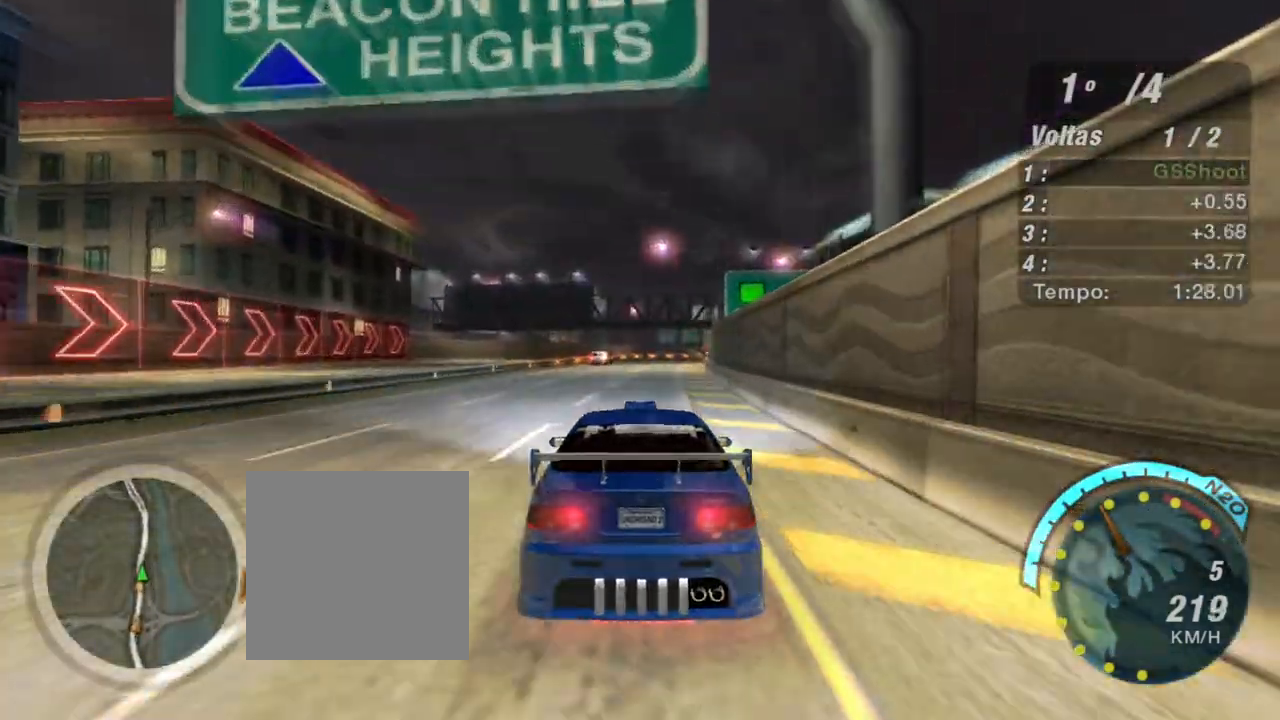
{"buttons": ["R2"], "left_stick": "center", "right_stick": "center", "events": [[34, "left_stick", "right"], [167, "left_stick", "center"]]}
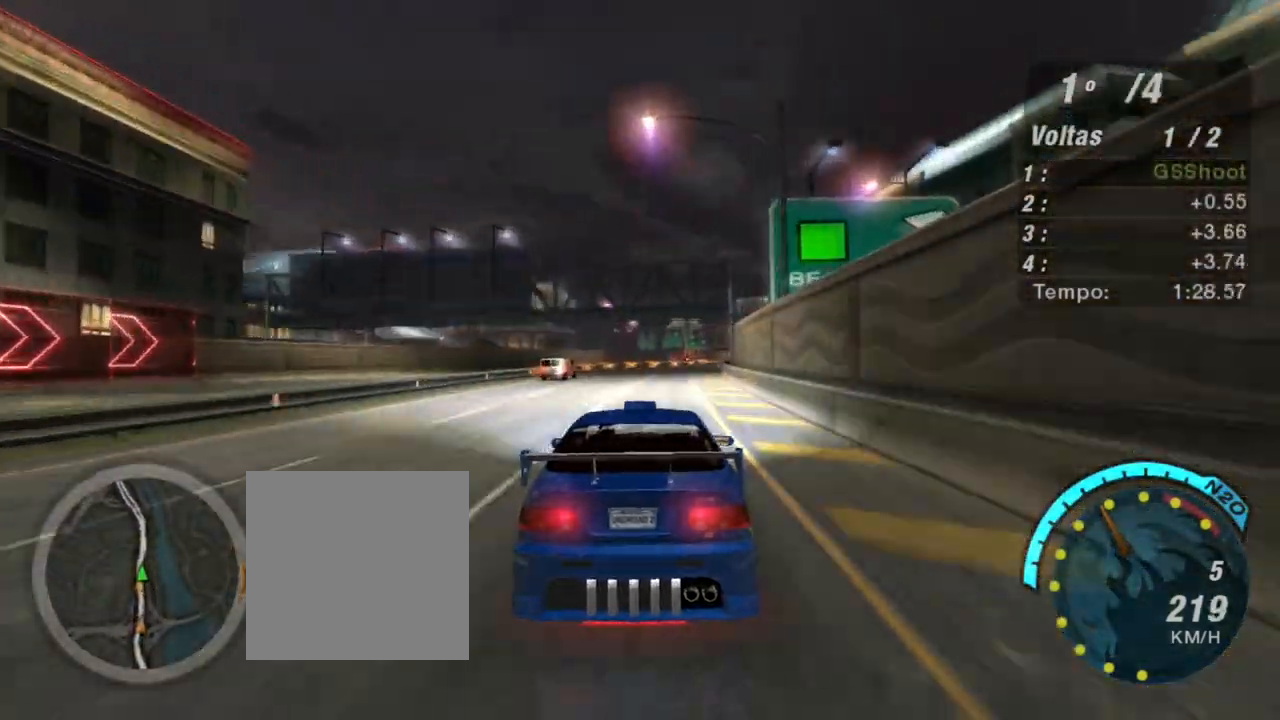
{"buttons": ["R2"], "left_stick": "center", "right_stick": "center", "events": [[67, "left_stick", "right"], [367, "left_stick", "center"]]}
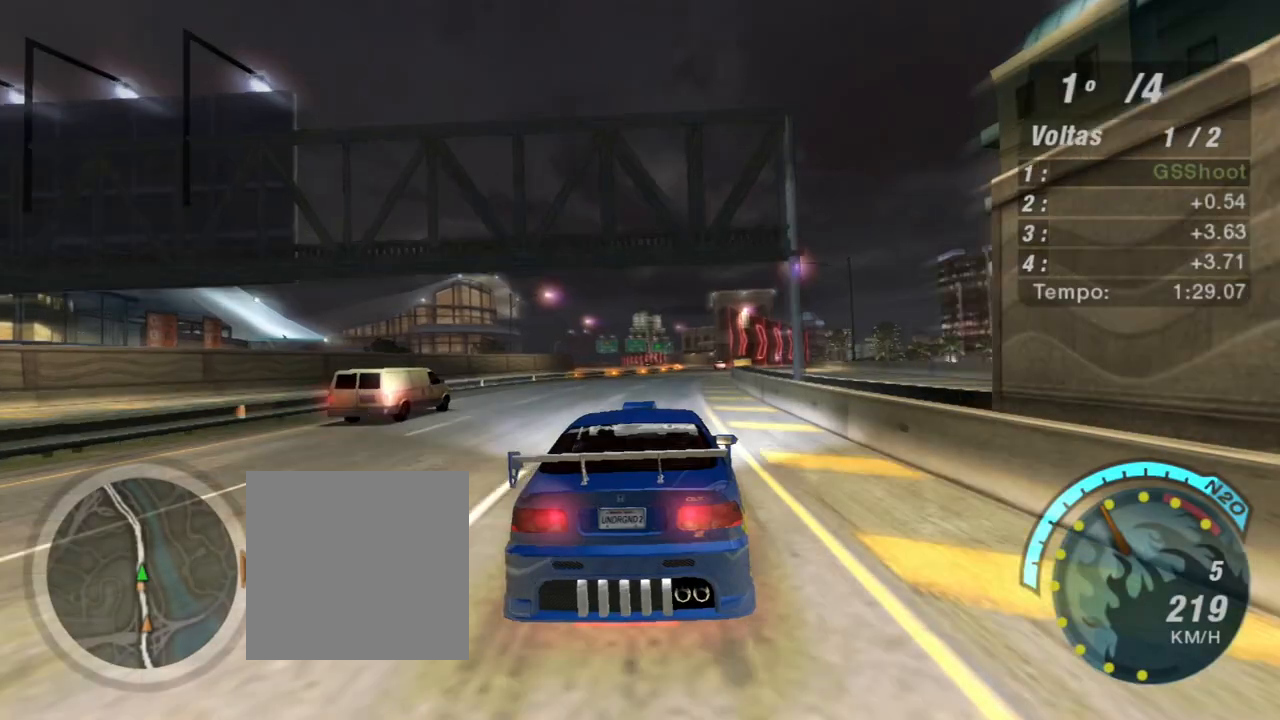
{"buttons": ["R2"], "left_stick": "center", "right_stick": "center", "events": [[201, "left_stick", "right"], [401, "left_stick", "center"]]}
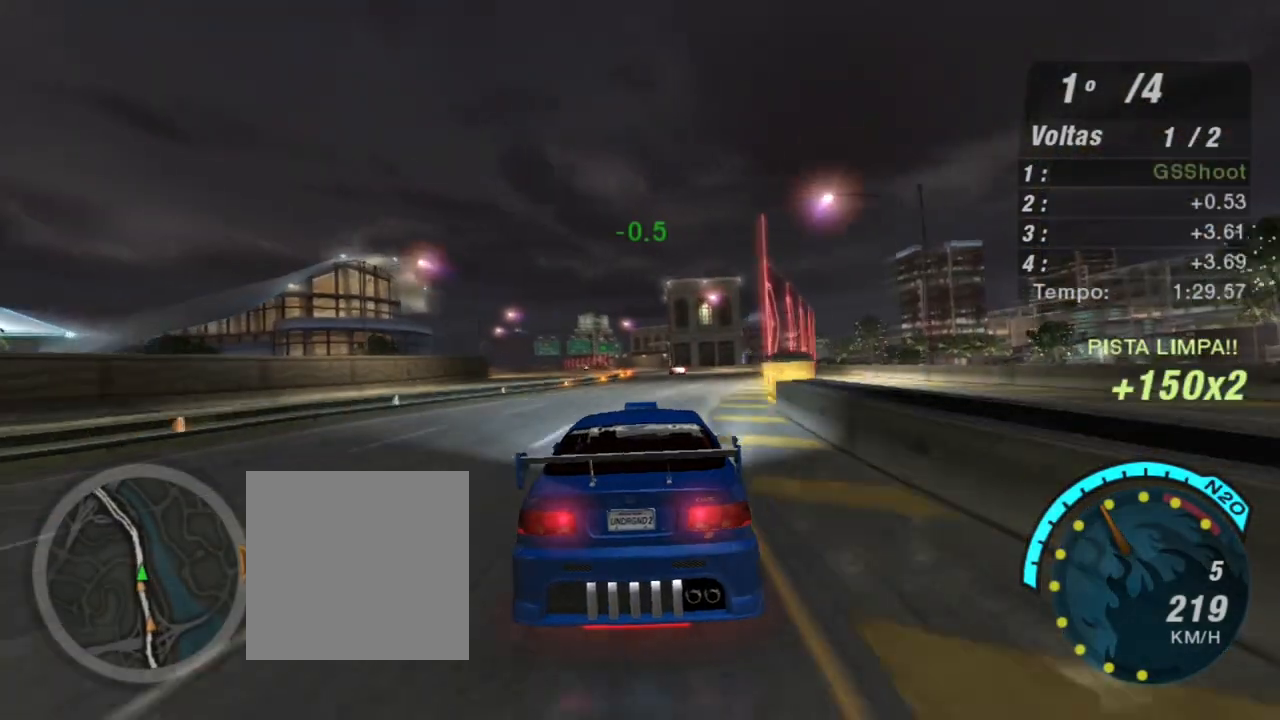
{"buttons": ["R2"], "left_stick": "left", "right_stick": "center", "events": [[467, "left_stick", "left"]]}
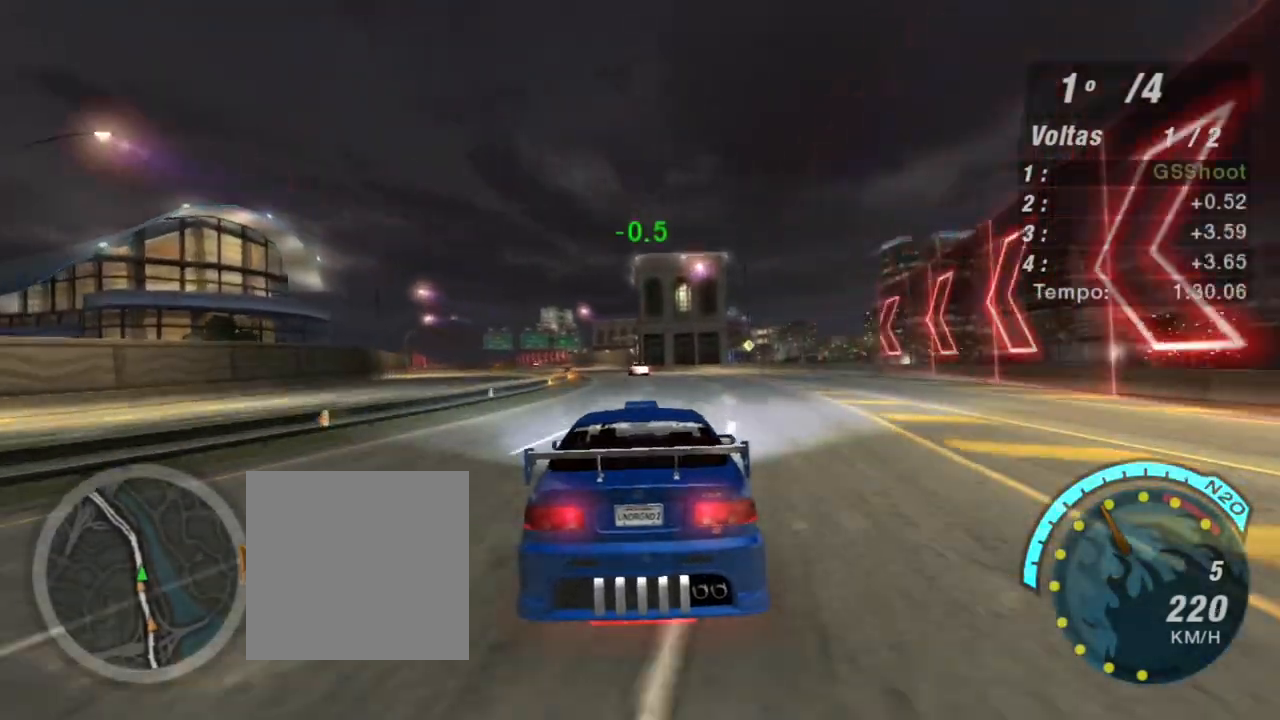
{"buttons": ["R2"], "left_stick": "down-left", "right_stick": "center", "events": [[201, "left_stick", "center"], [334, "left_stick", "down-left"]]}
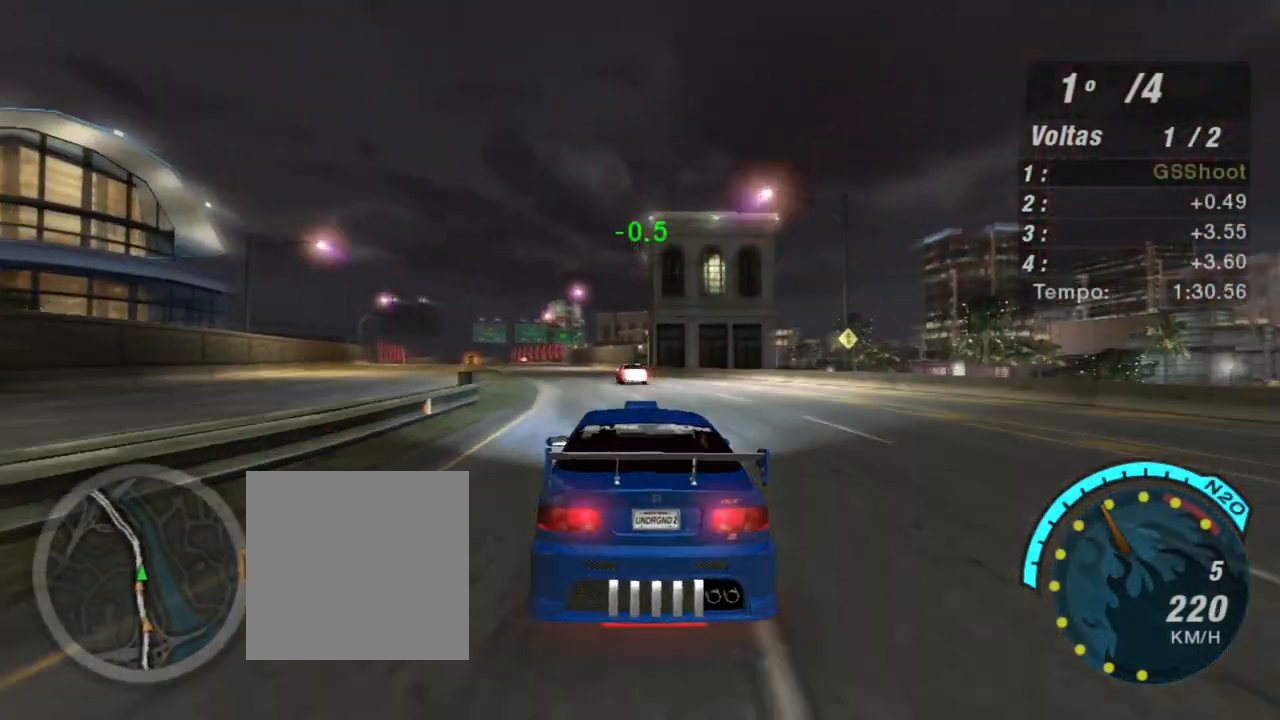
{"buttons": ["R2"], "left_stick": "down-left", "right_stick": "center", "events": [[167, "left_stick", "center"], [367, "left_stick", "down-left"]]}
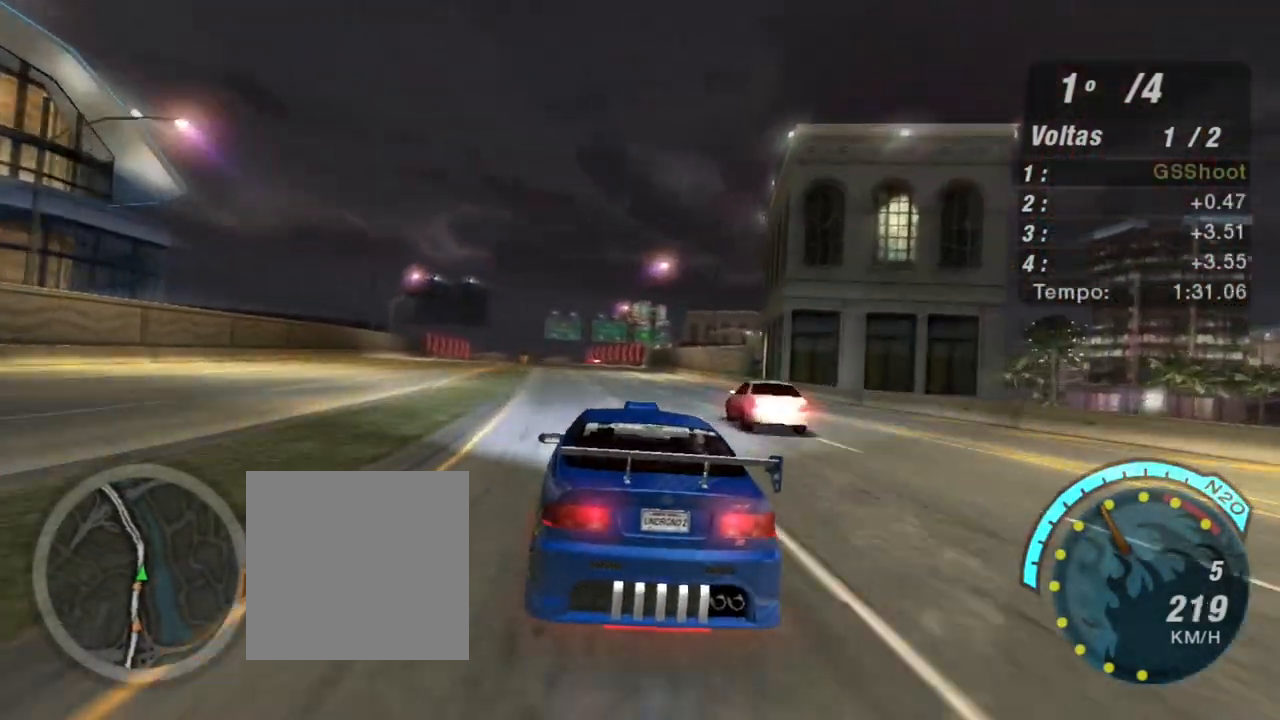
{"buttons": ["R2"], "left_stick": "center", "right_stick": "center", "events": [[434, "left_stick", "center"]]}
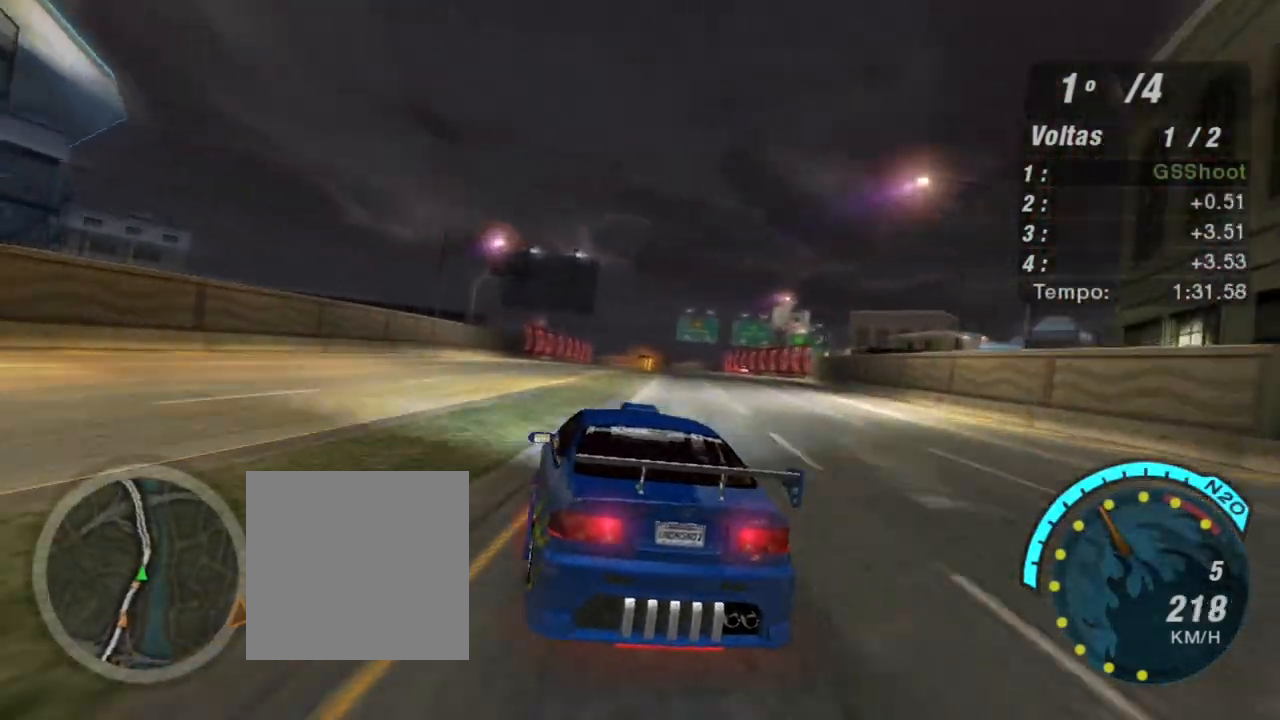
{"buttons": ["R2"], "left_stick": "center", "right_stick": "center", "events": []}
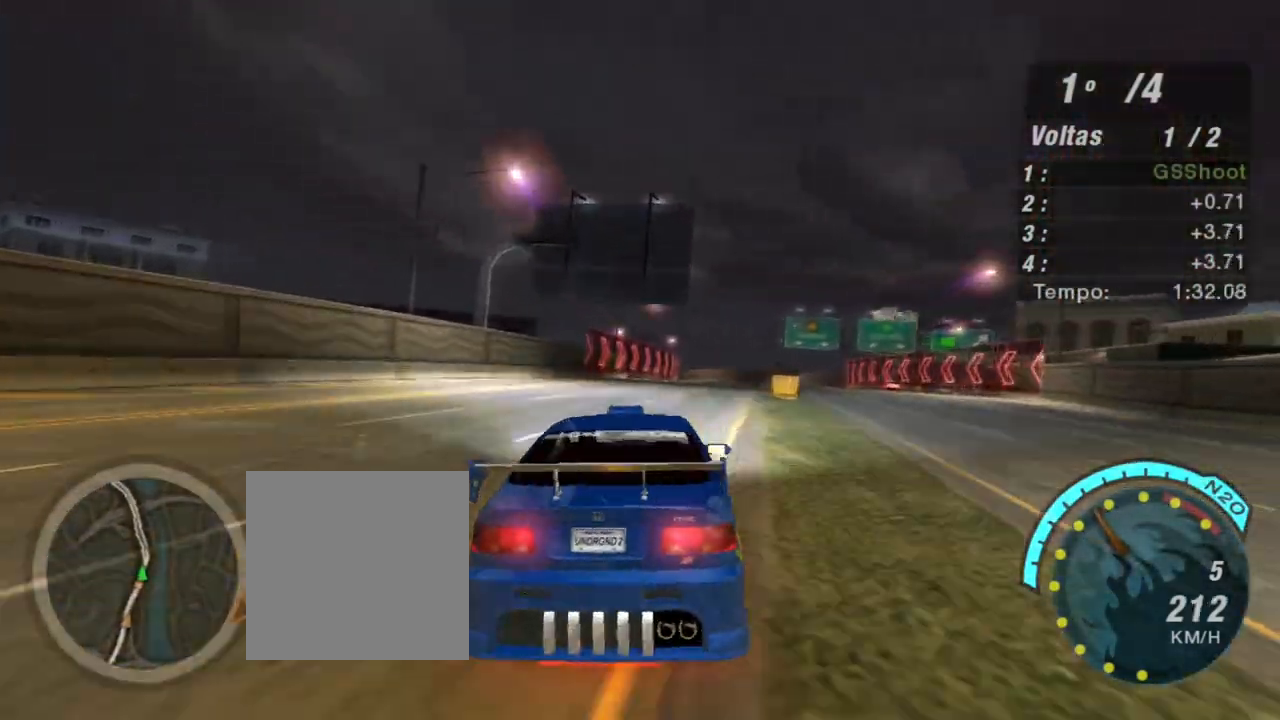
{"buttons": ["R2"], "left_stick": "center", "right_stick": "center", "events": [[201, "left_stick", "right"], [501, "left_stick", "center"]]}
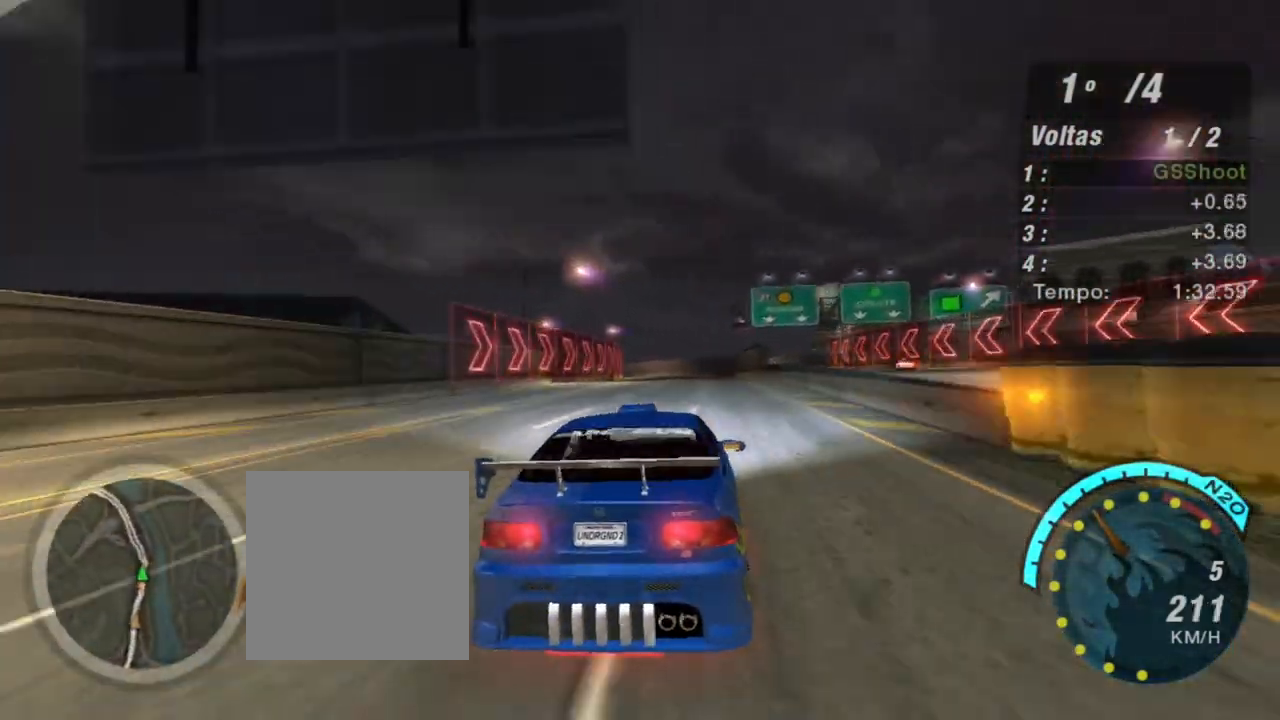
{"buttons": ["R2"], "left_stick": "center", "right_stick": "center", "events": [[167, "left_stick", "left"], [367, "left_stick", "center"]]}
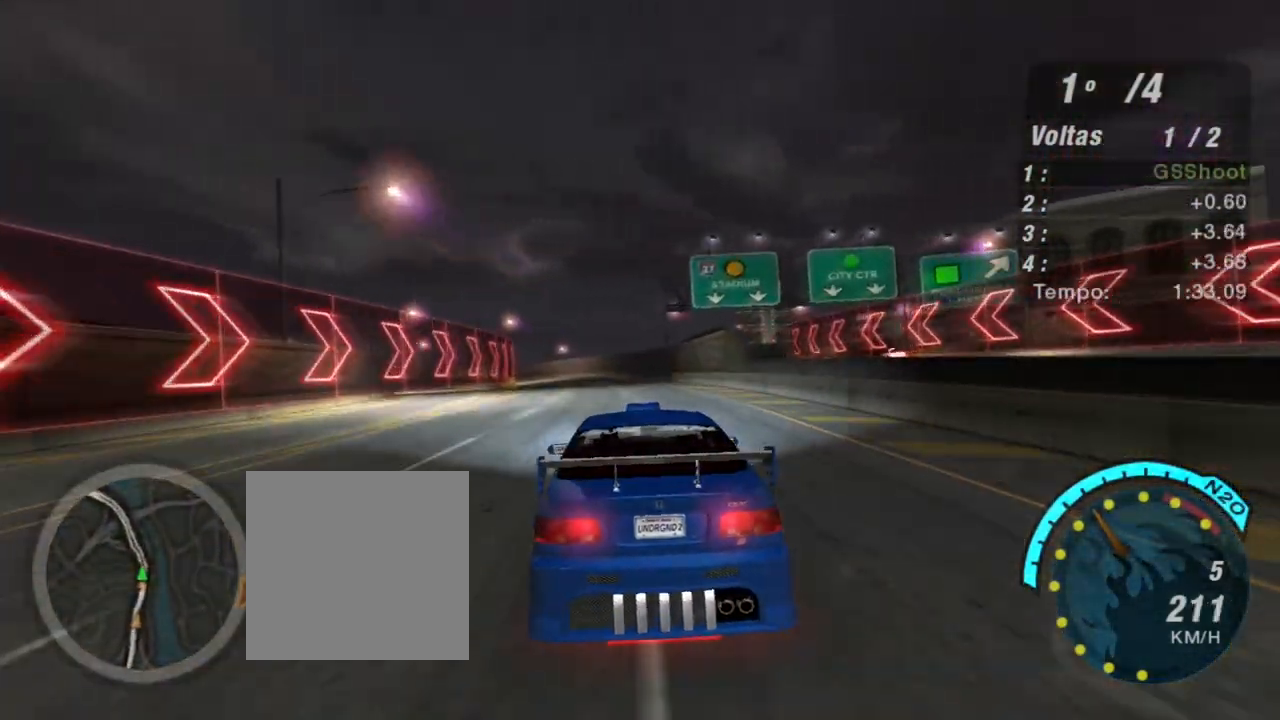
{"buttons": ["R2"], "left_stick": "left", "right_stick": "center", "events": [[434, "left_stick", "left"]]}
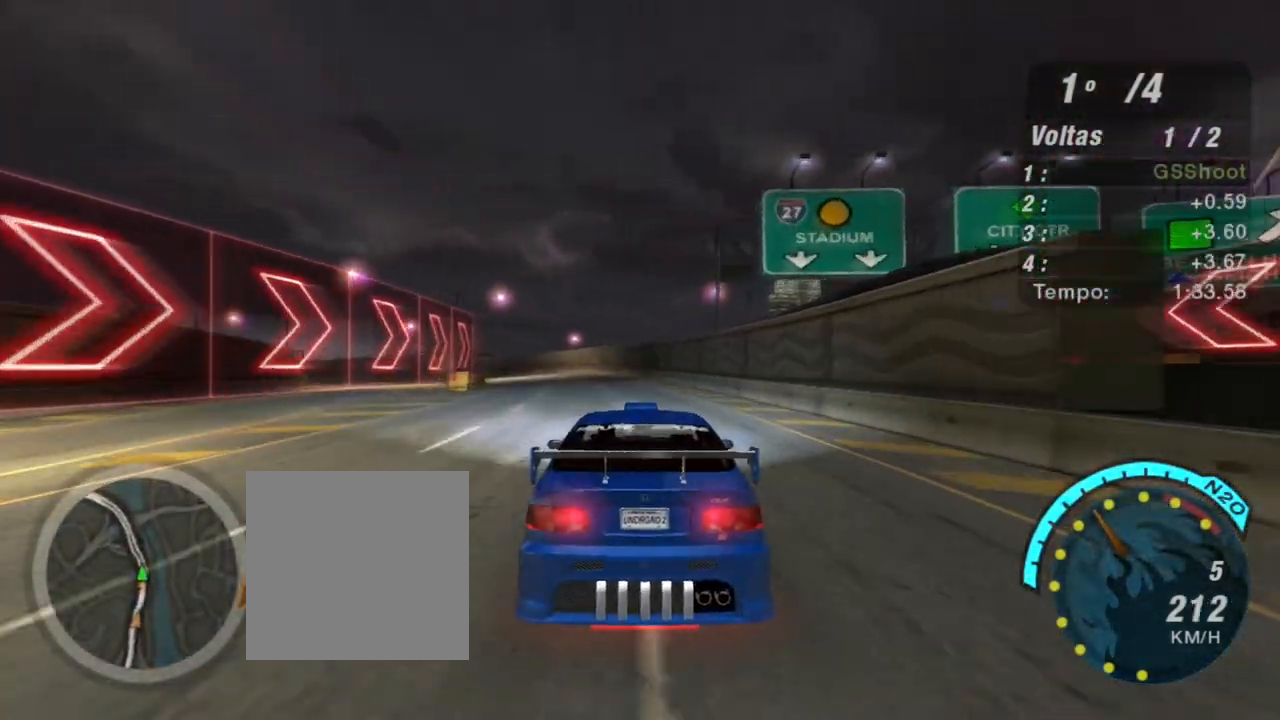
{"buttons": ["R2"], "left_stick": "center", "right_stick": "center", "events": [[367, "left_stick", "center"]]}
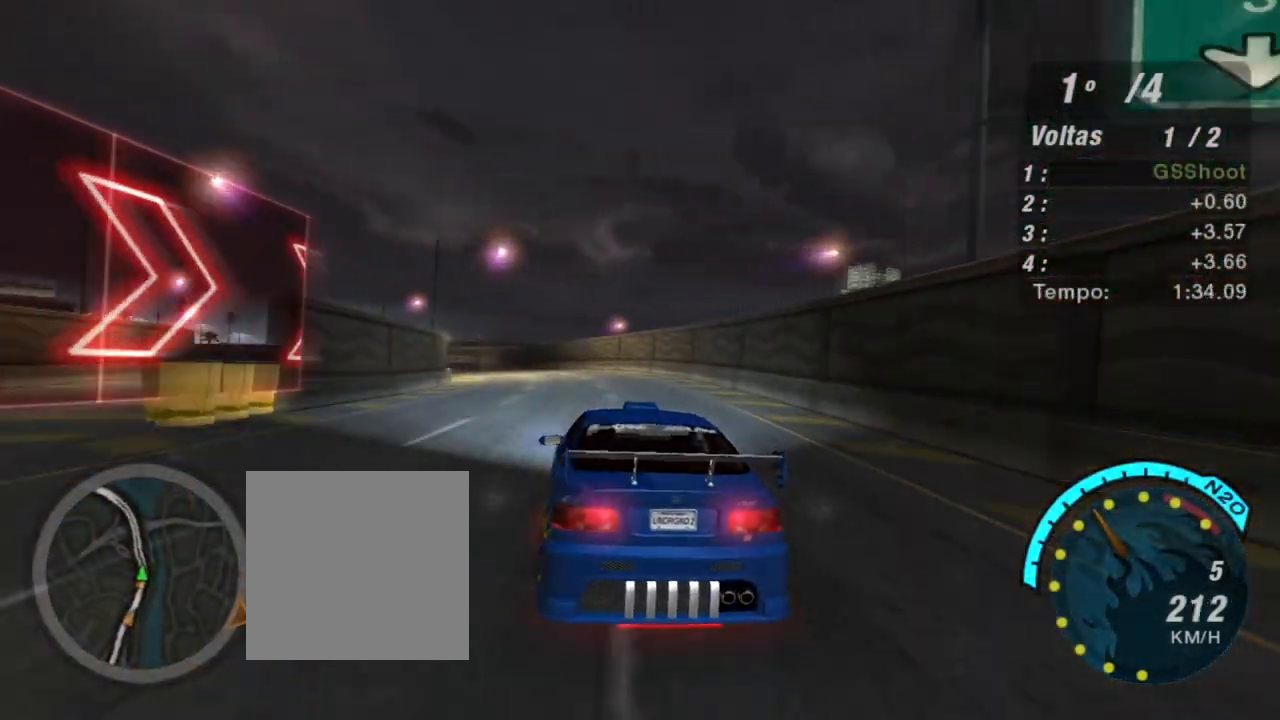
{"buttons": ["R2"], "left_stick": "down-left", "right_stick": "center", "events": [[401, "left_stick", "left"], [501, "left_stick", "down-left"]]}
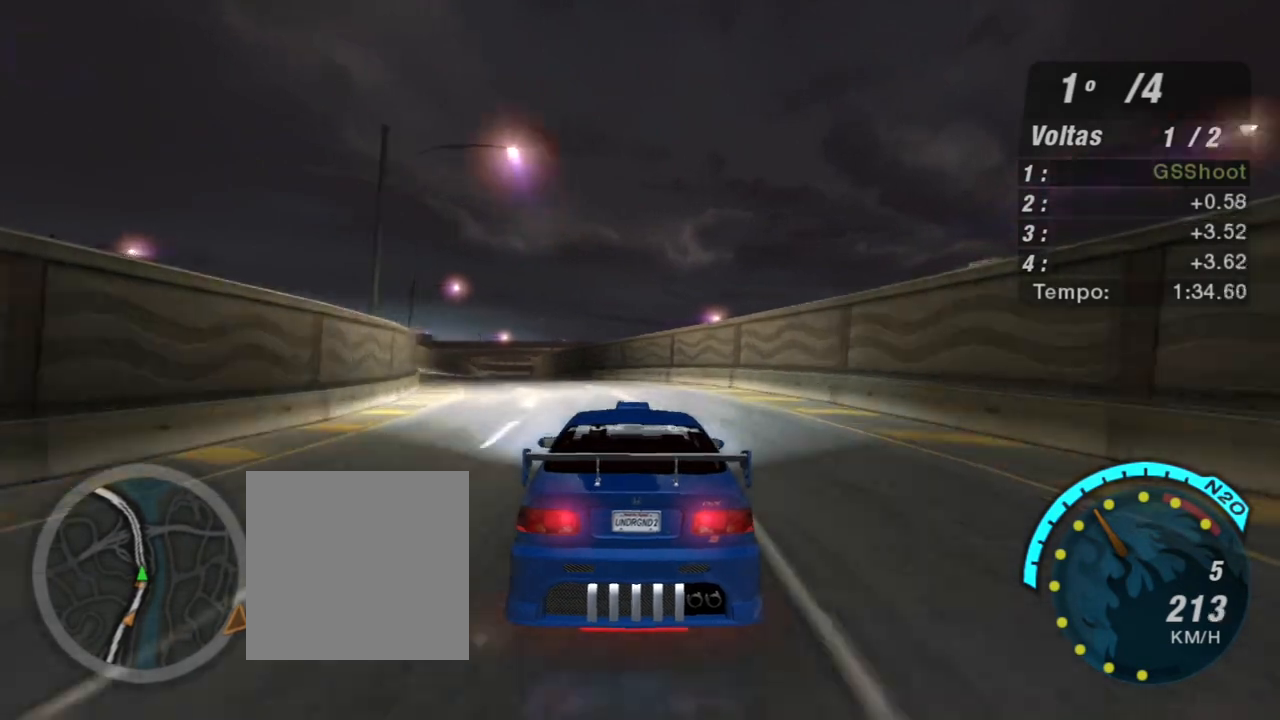
{"buttons": ["R2"], "left_stick": "down-left", "right_stick": "center", "events": [[200, "left_stick", "center"], [400, "left_stick", "down-left"]]}
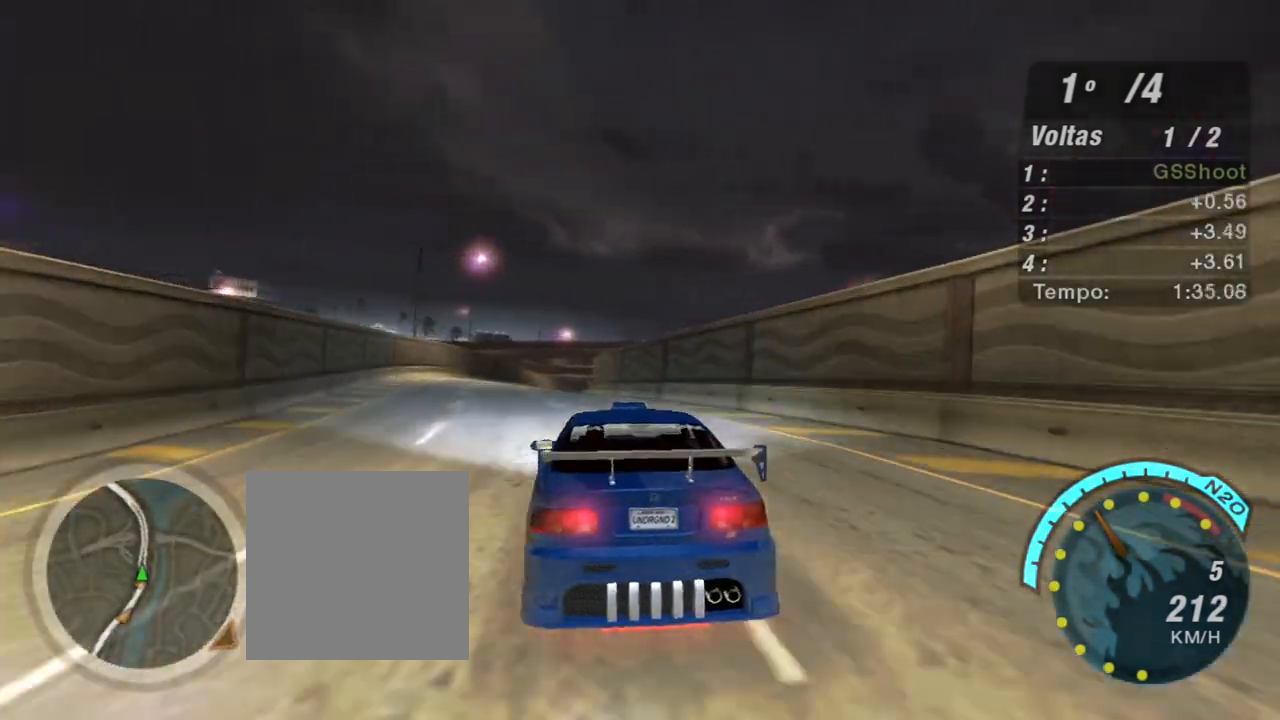
{"buttons": ["R2"], "left_stick": "left", "right_stick": "center", "events": [[201, "left_stick", "center"], [334, "left_stick", "left"]]}
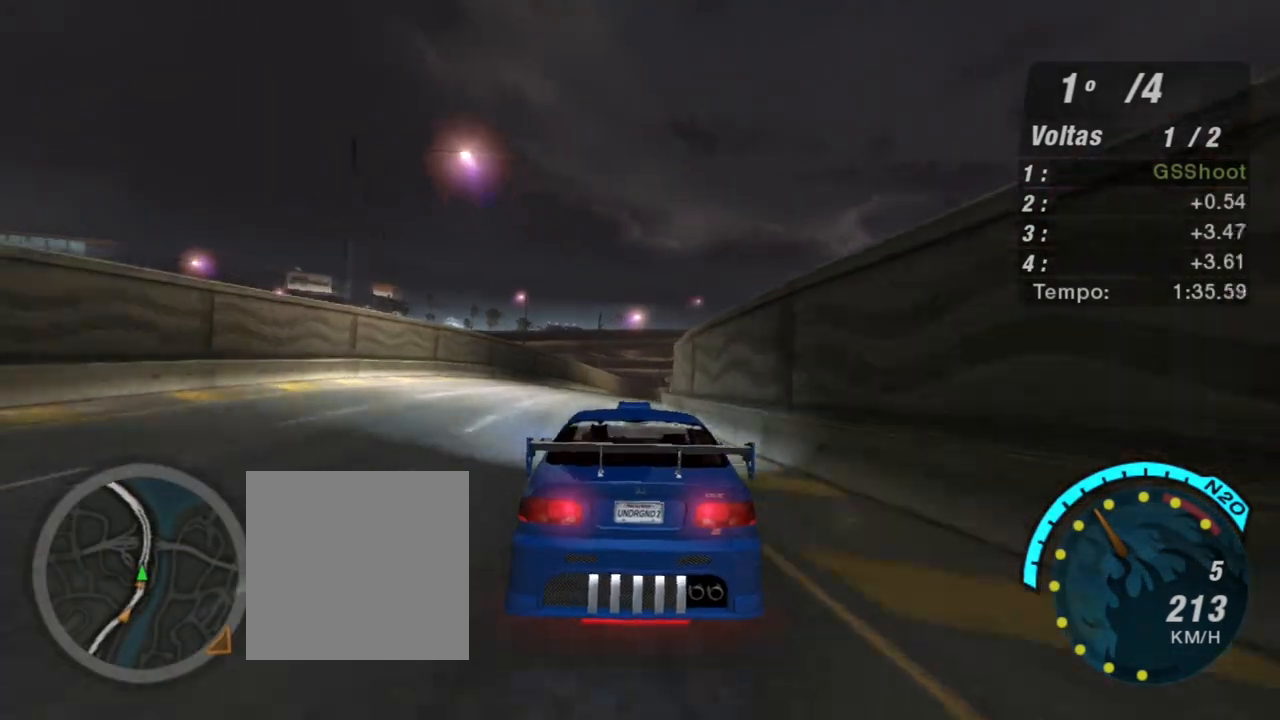
{"buttons": ["R2"], "left_stick": "center", "right_stick": "center", "events": [[33, "left_stick", "center"], [200, "left_stick", "right"], [500, "left_stick", "center"]]}
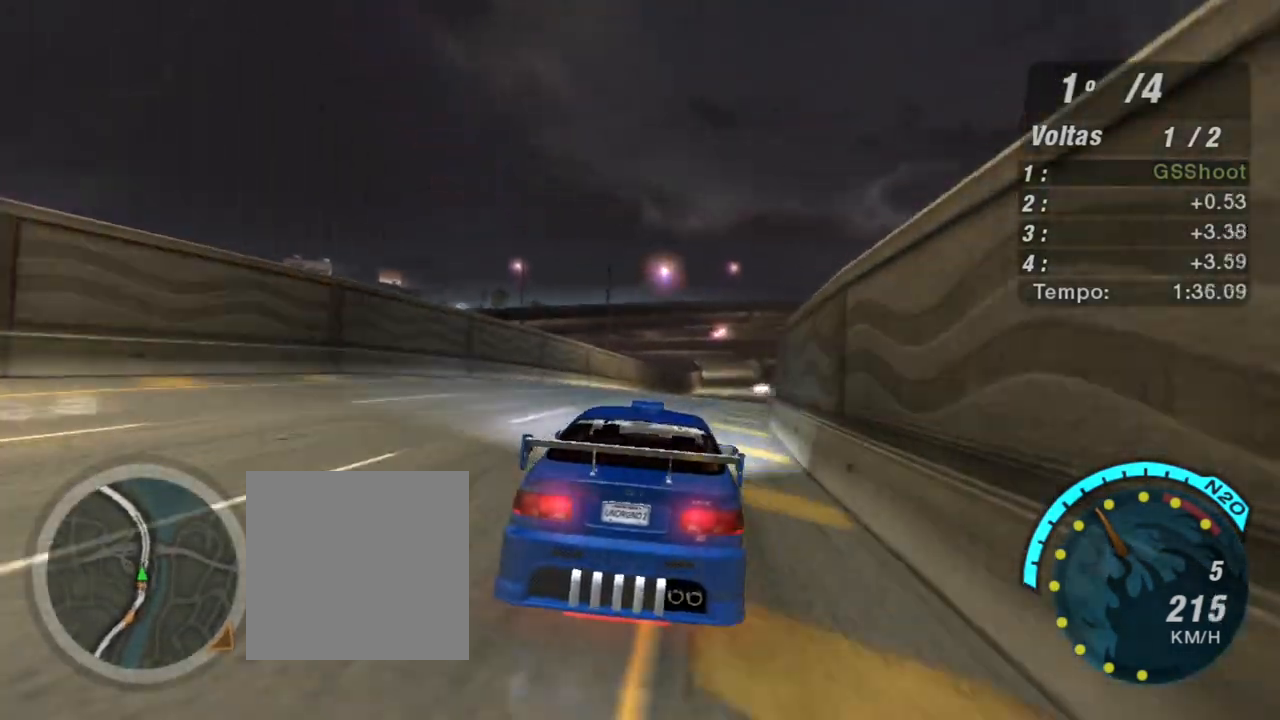
{"buttons": ["R2"], "left_stick": "center", "right_stick": "center", "events": [[67, "left_stick", "down-left"], [167, "left_stick", "center"], [234, "left_stick", "right"], [468, "left_stick", "center"]]}
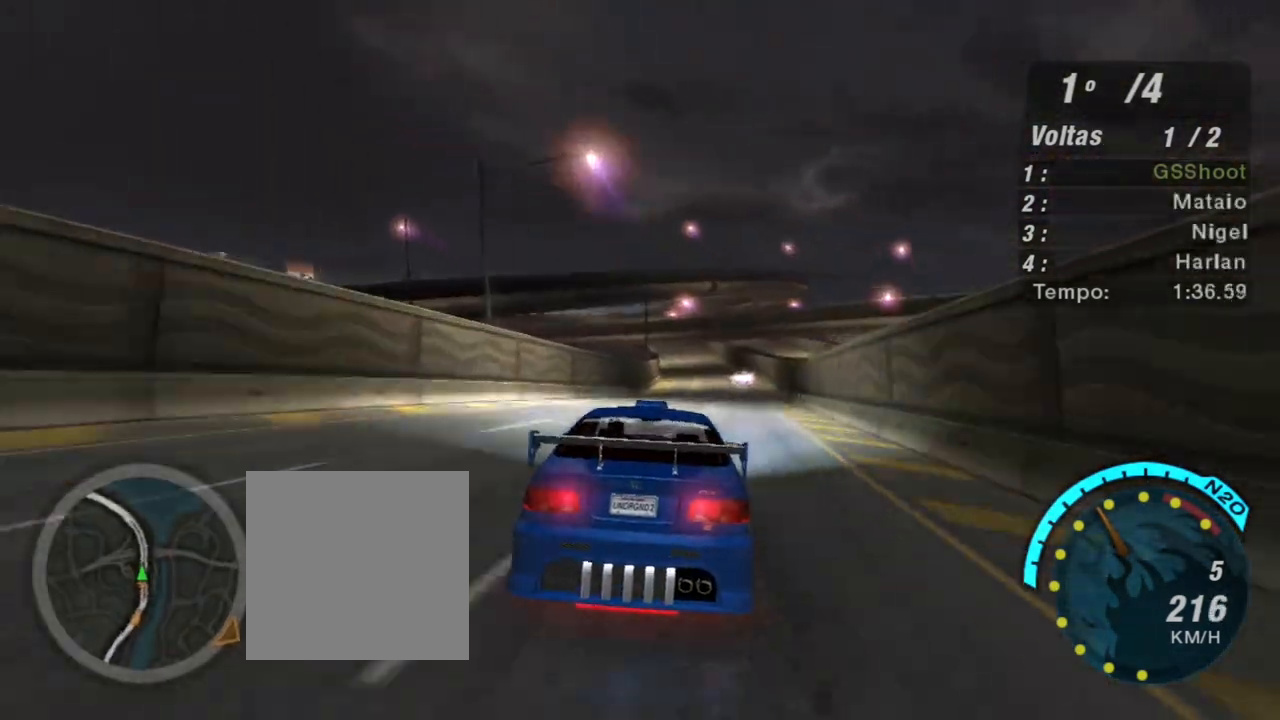
{"buttons": ["R2"], "left_stick": "right", "right_stick": "center", "events": [[300, "left_stick", "right"]]}
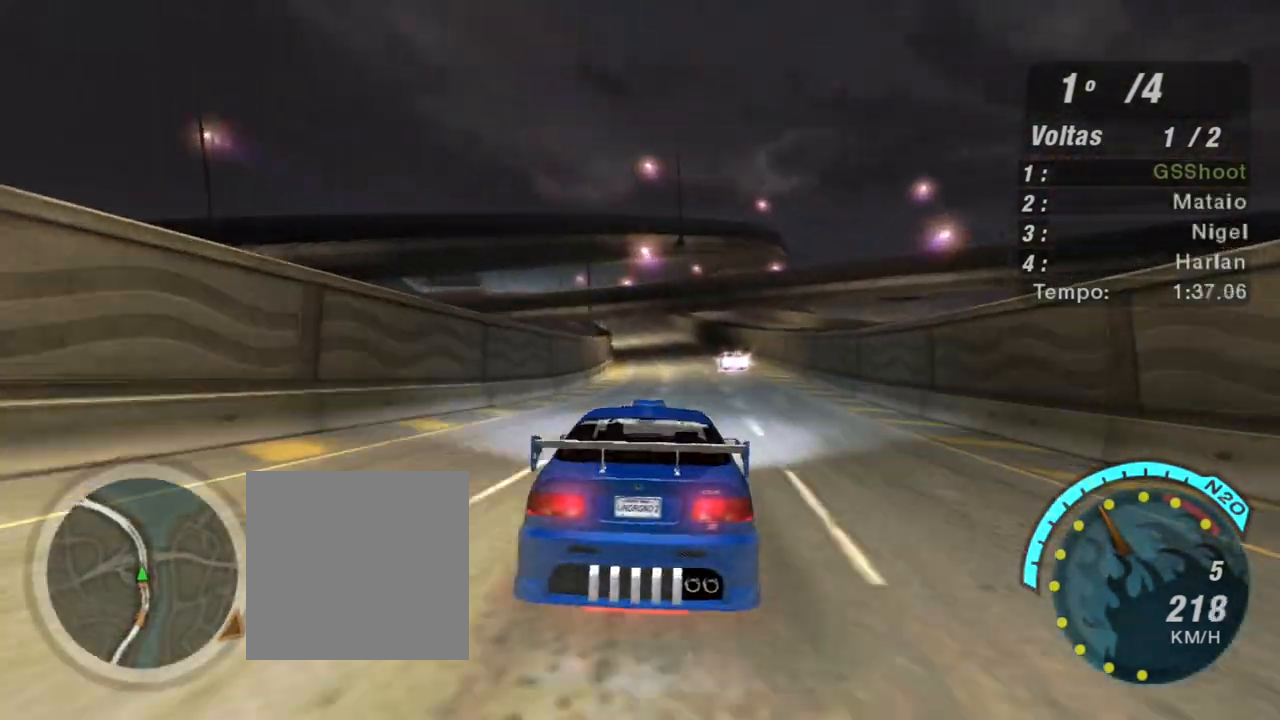
{"buttons": ["R2"], "left_stick": "down-left", "right_stick": "center", "events": [[33, "left_stick", "center"], [434, "left_stick", "down-left"]]}
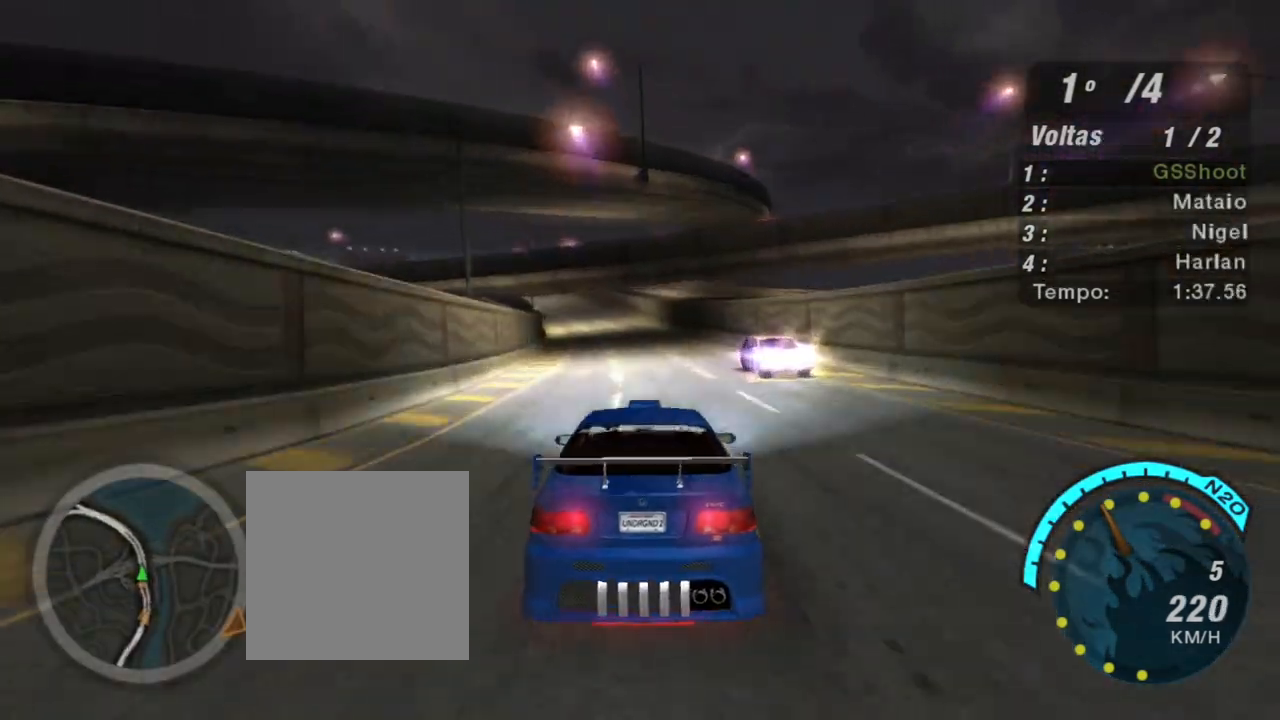
{"buttons": ["R2"], "left_stick": "left", "right_stick": "center", "events": [[67, "left_stick", "center"], [167, "left_stick", "down-left"], [334, "left_stick", "center"], [468, "left_stick", "left"]]}
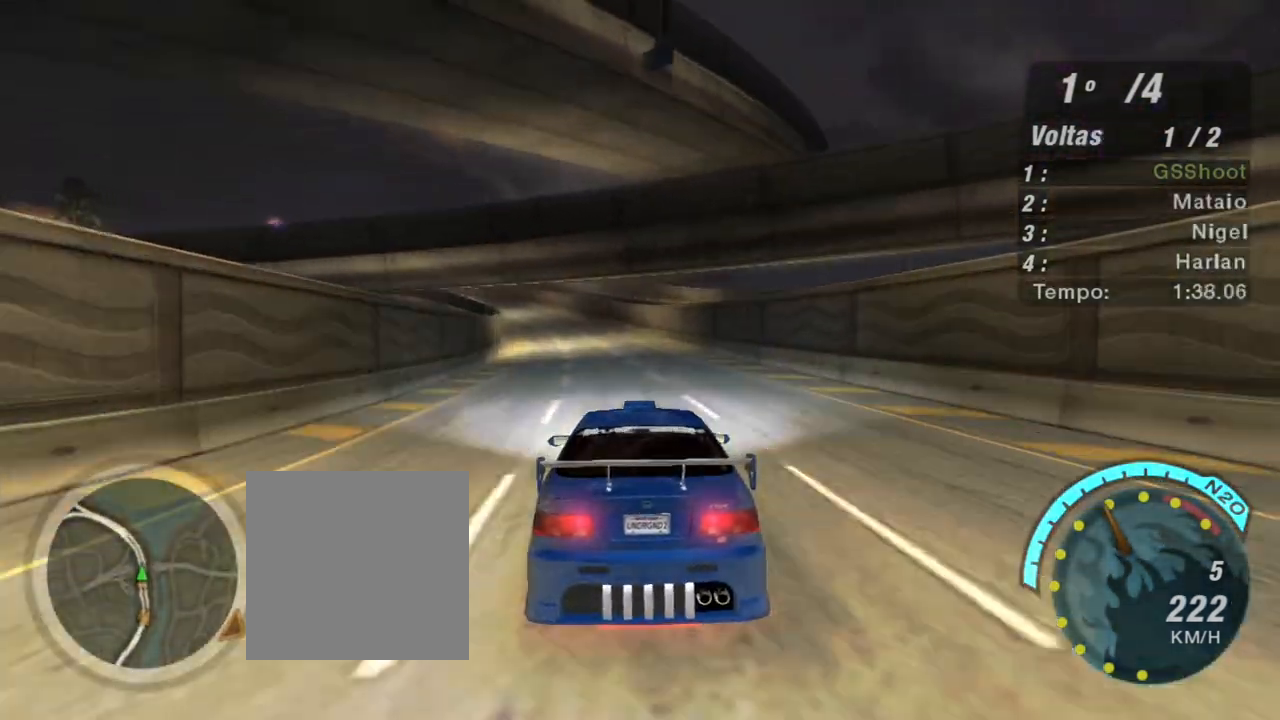
{"buttons": ["R2"], "left_stick": "left", "right_stick": "center", "events": [[100, "left_stick", "center"], [234, "left_stick", "left"]]}
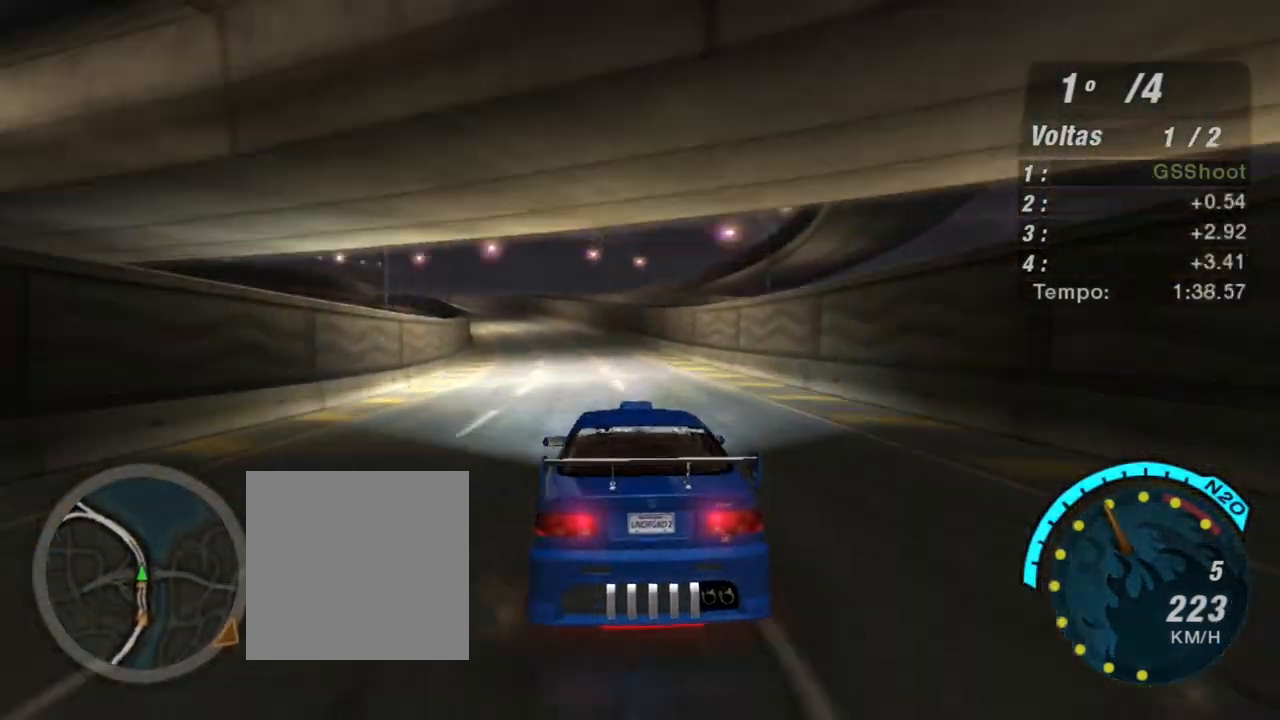
{"buttons": ["R2"], "left_stick": "center", "right_stick": "center", "events": [[33, "left_stick", "center"], [200, "left_stick", "left"], [400, "left_stick", "center"]]}
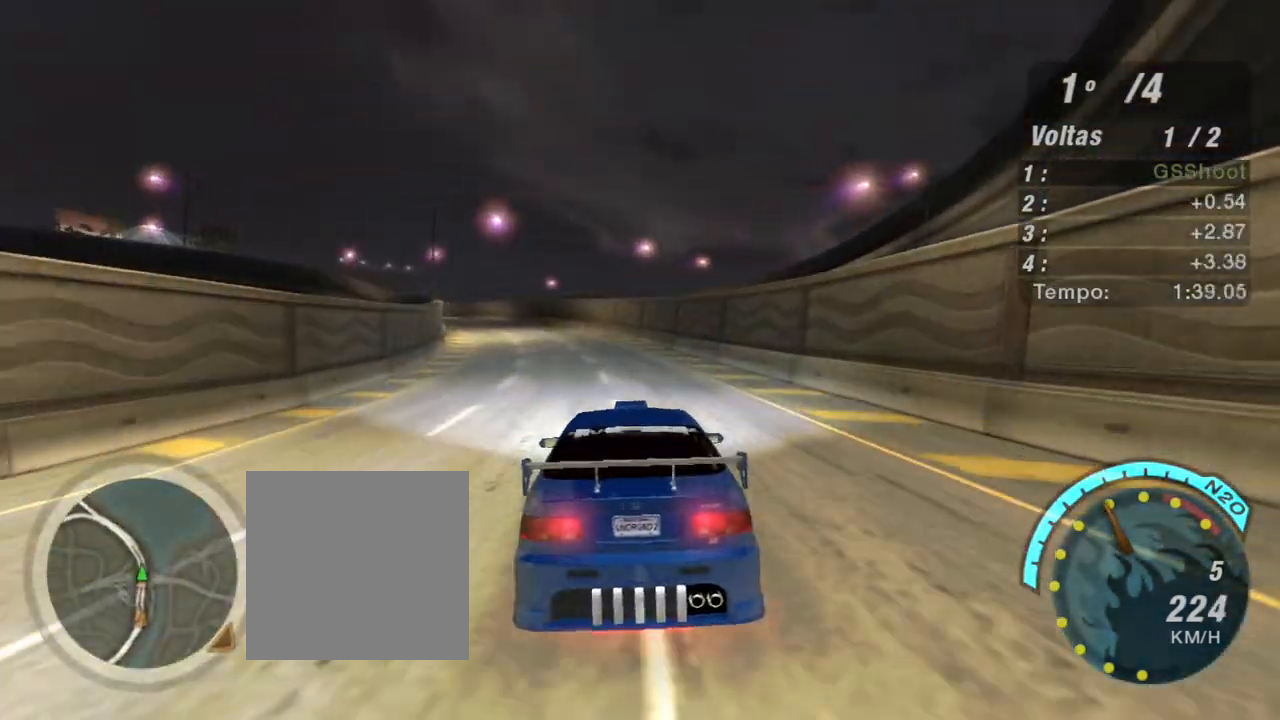
{"buttons": ["R2"], "left_stick": "left", "right_stick": "center", "events": [[33, "left_stick", "down-left"], [234, "left_stick", "center"], [300, "left_stick", "left"]]}
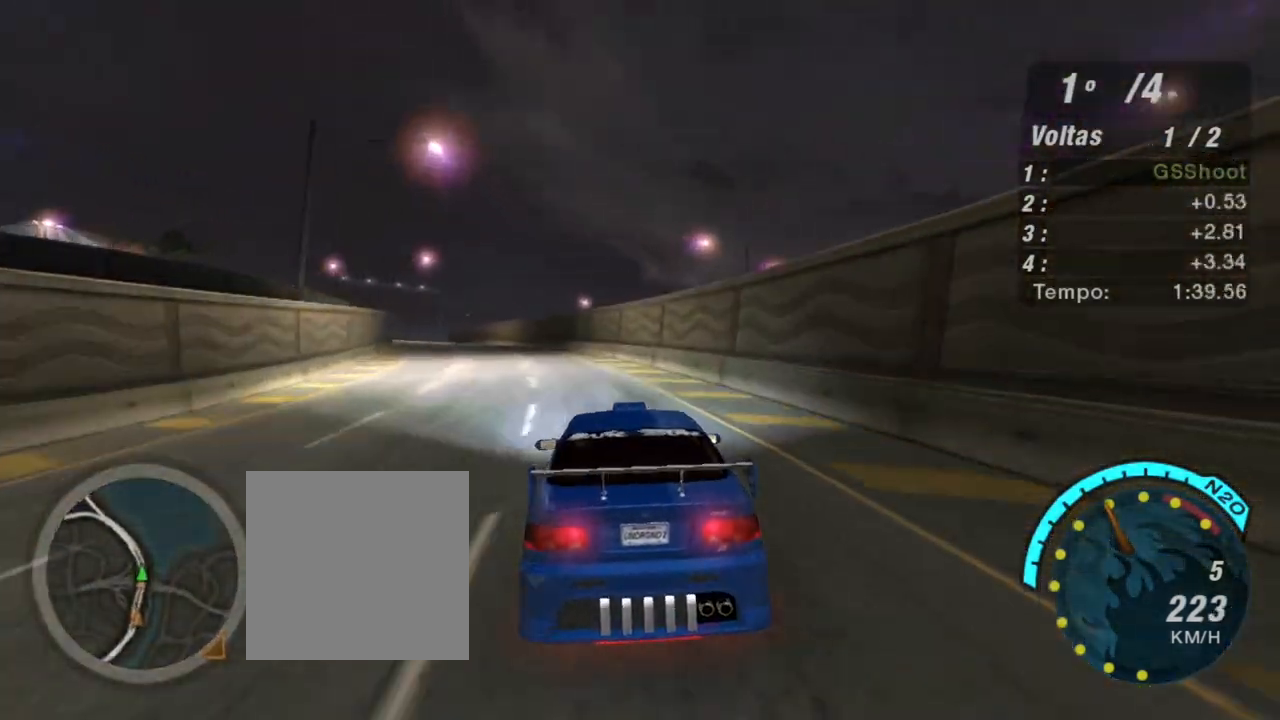
{"buttons": ["R2"], "left_stick": "left", "right_stick": "center", "events": []}
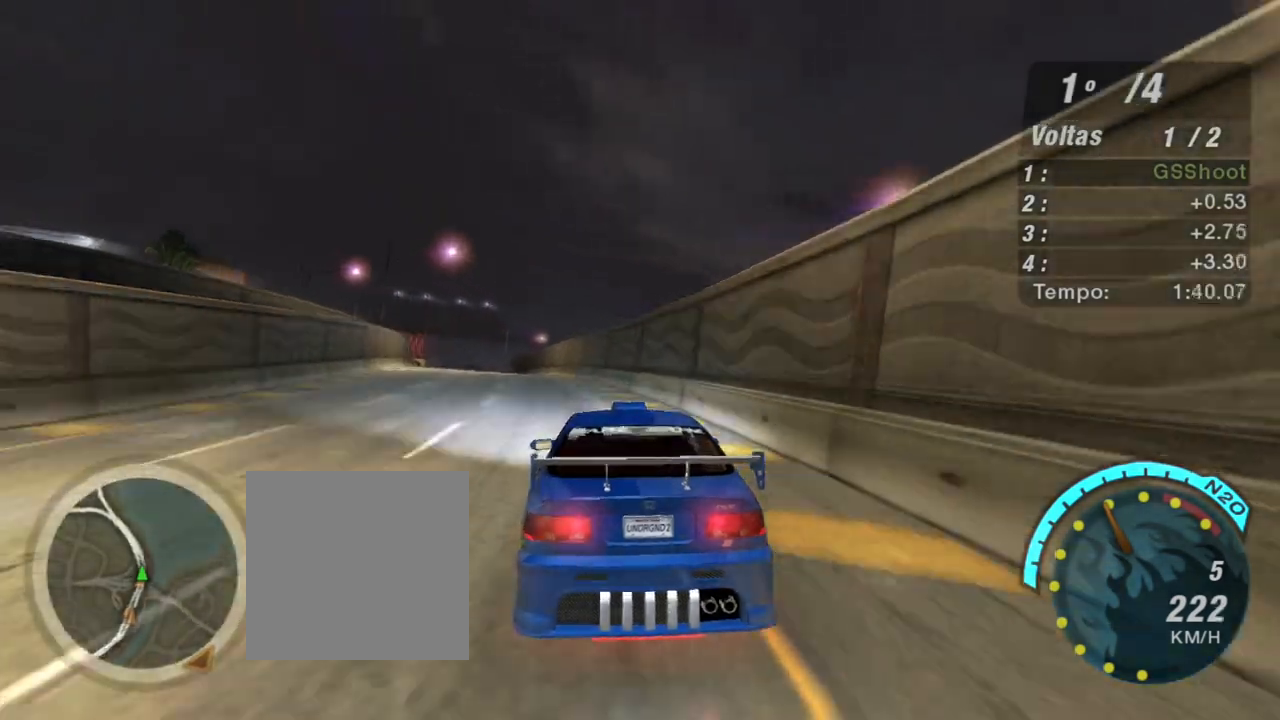
{"buttons": ["R2"], "left_stick": "down-left", "right_stick": "center", "events": [[100, "left_stick", "down-left"]]}
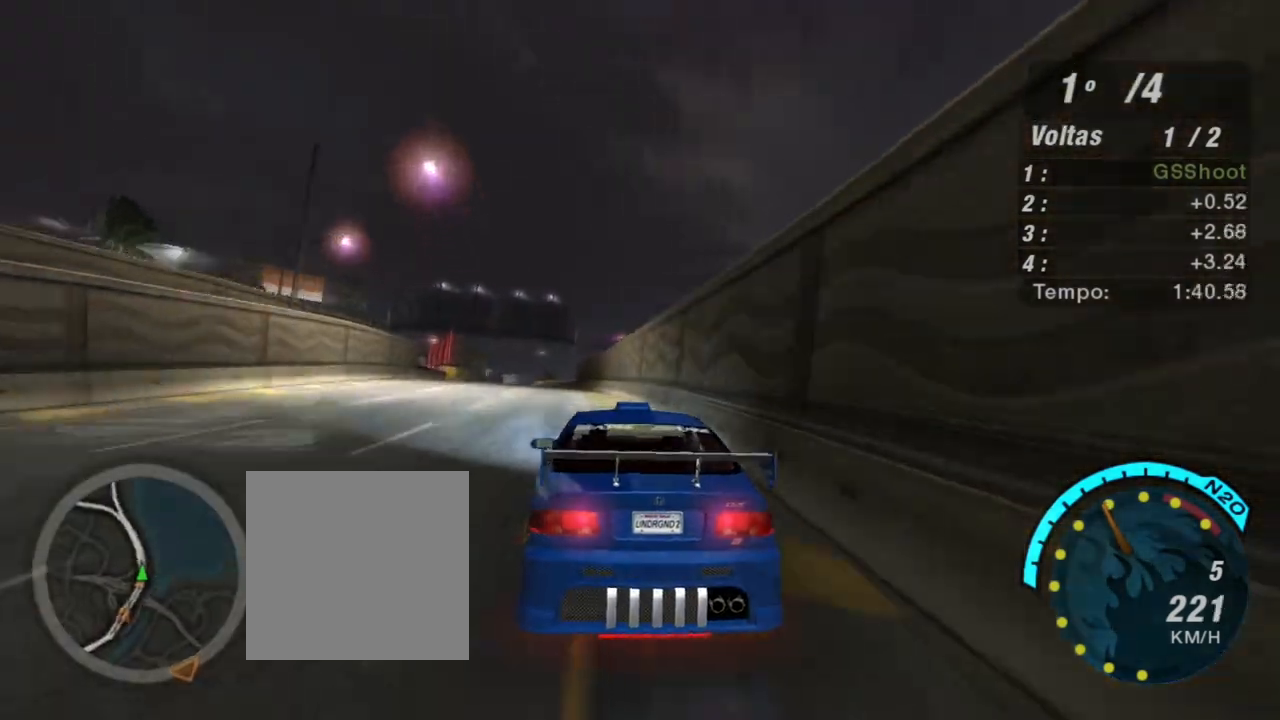
{"buttons": ["R2"], "left_stick": "down-left", "right_stick": "center", "events": [[233, "left_stick", "center"], [367, "left_stick", "down-left"]]}
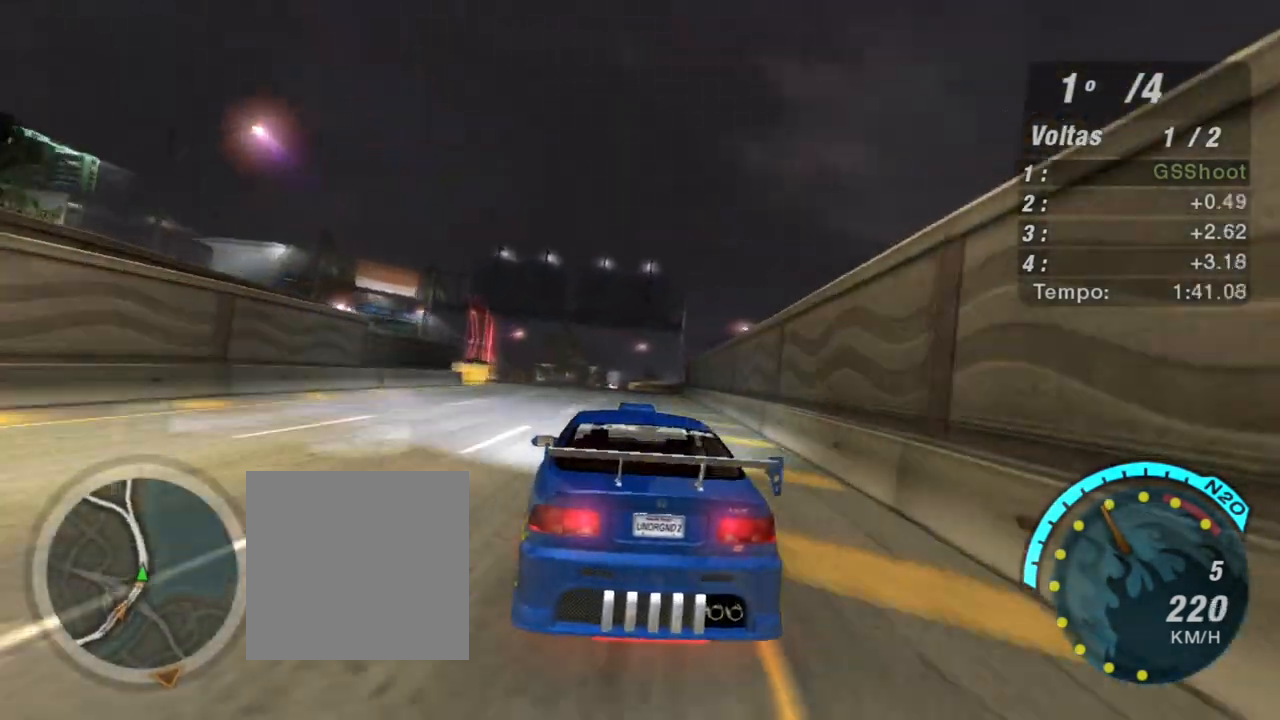
{"buttons": ["R2"], "left_stick": "center", "right_stick": "center", "events": [[100, "left_stick", "center"]]}
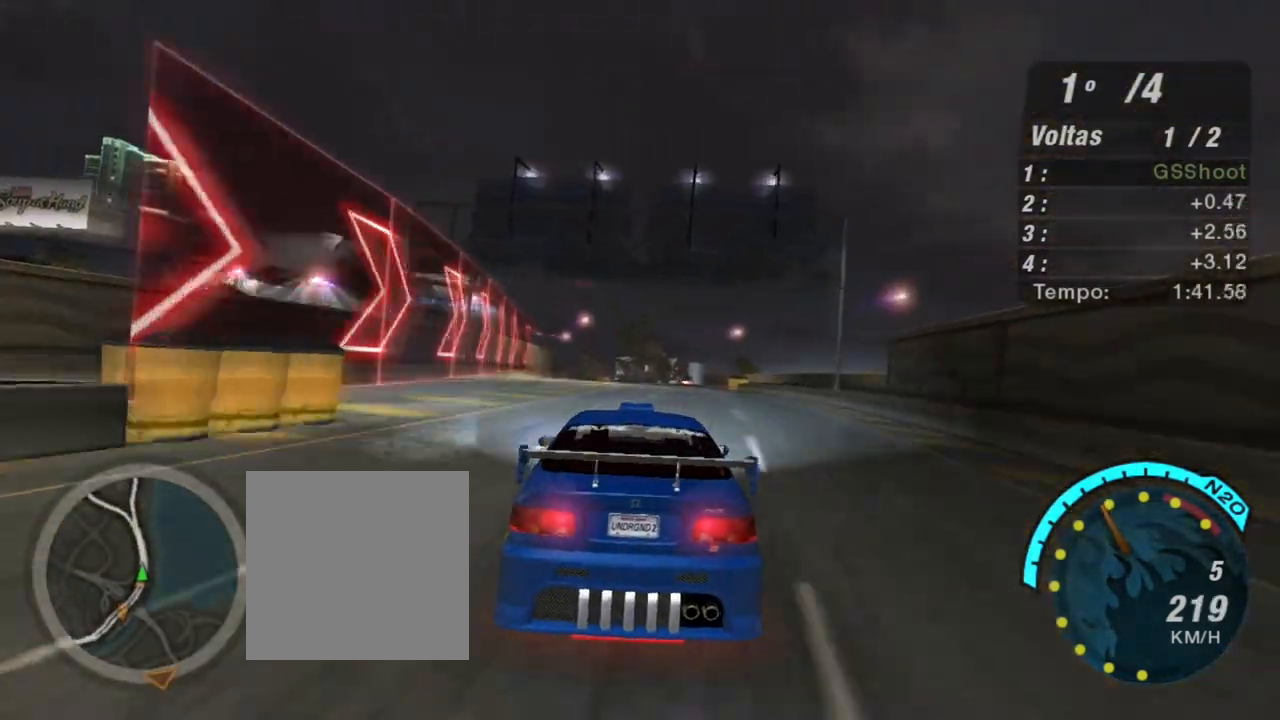
{"buttons": ["R2"], "left_stick": "center", "right_stick": "center", "events": []}